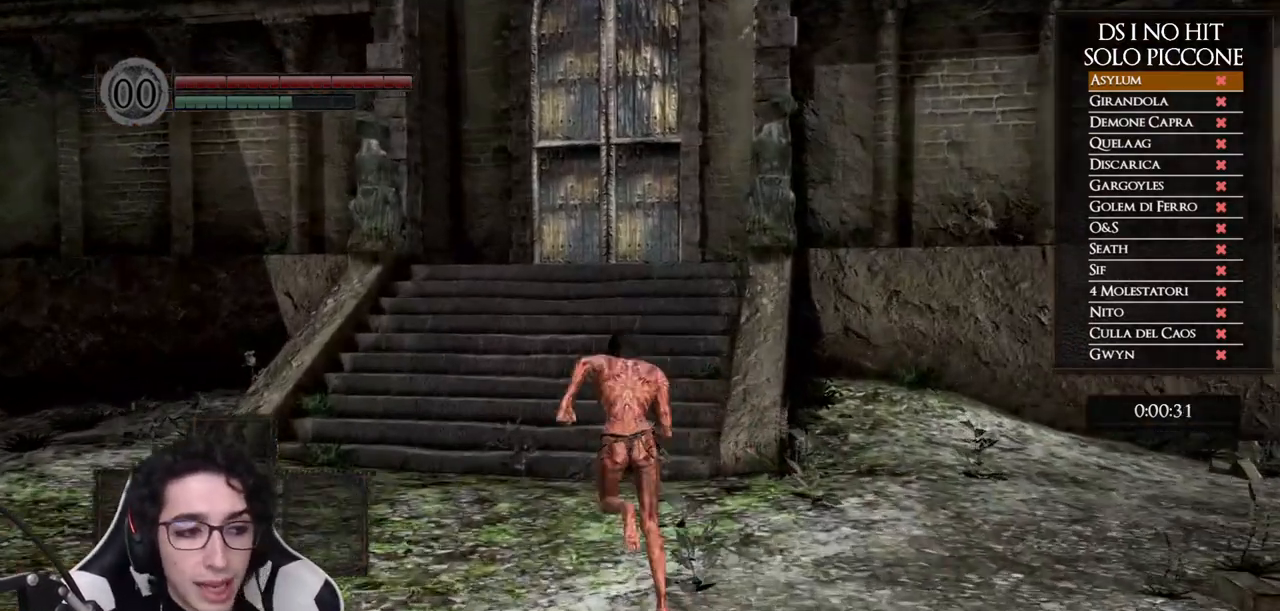
Gameplay with a controller (Xbox layout); each line is a JSON object with the inputs held at the frame after it. "events" lists button and stick changes between this image and that frame as [ms after this image, input, new state], when the widget could be followed in between.
{"buttons": ["B"], "left_stick": "up", "right_stick": "center"}
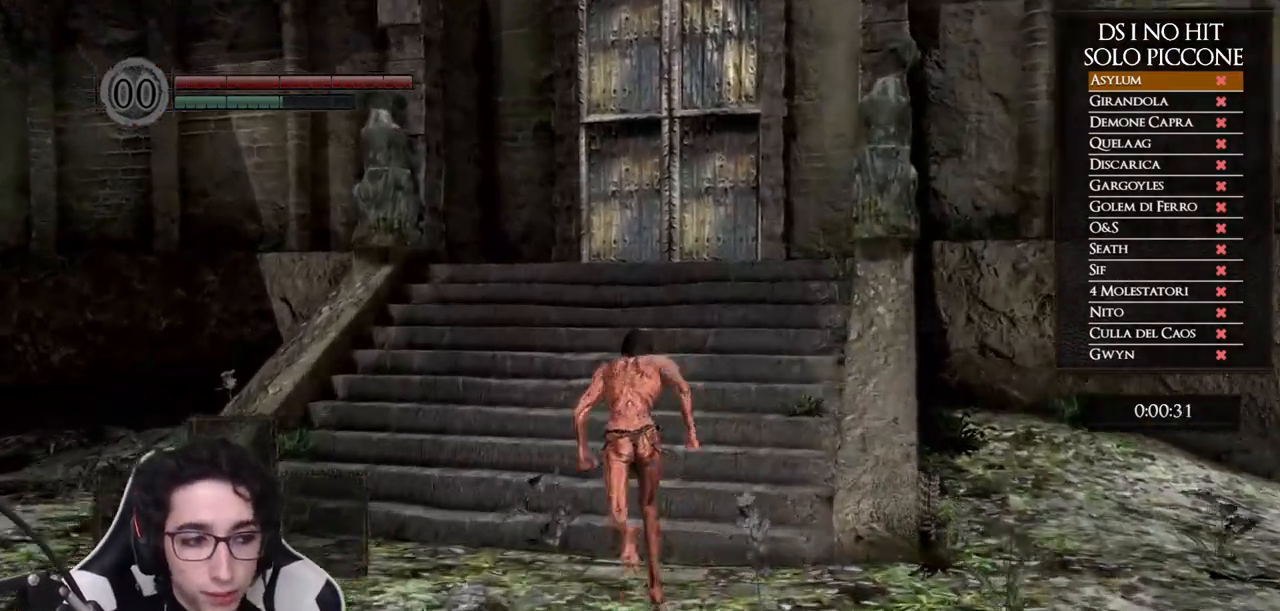
{"buttons": ["B"], "left_stick": "up", "right_stick": "center"}
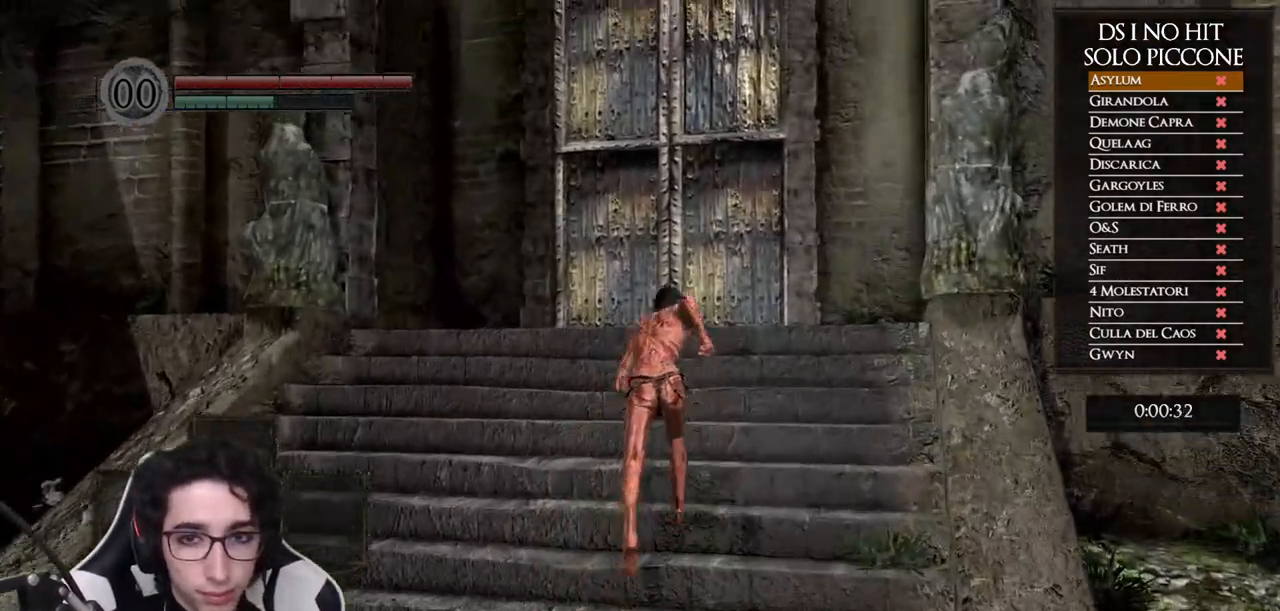
{"buttons": [], "left_stick": "up", "right_stick": "center", "events": [[467, "B", "up"]]}
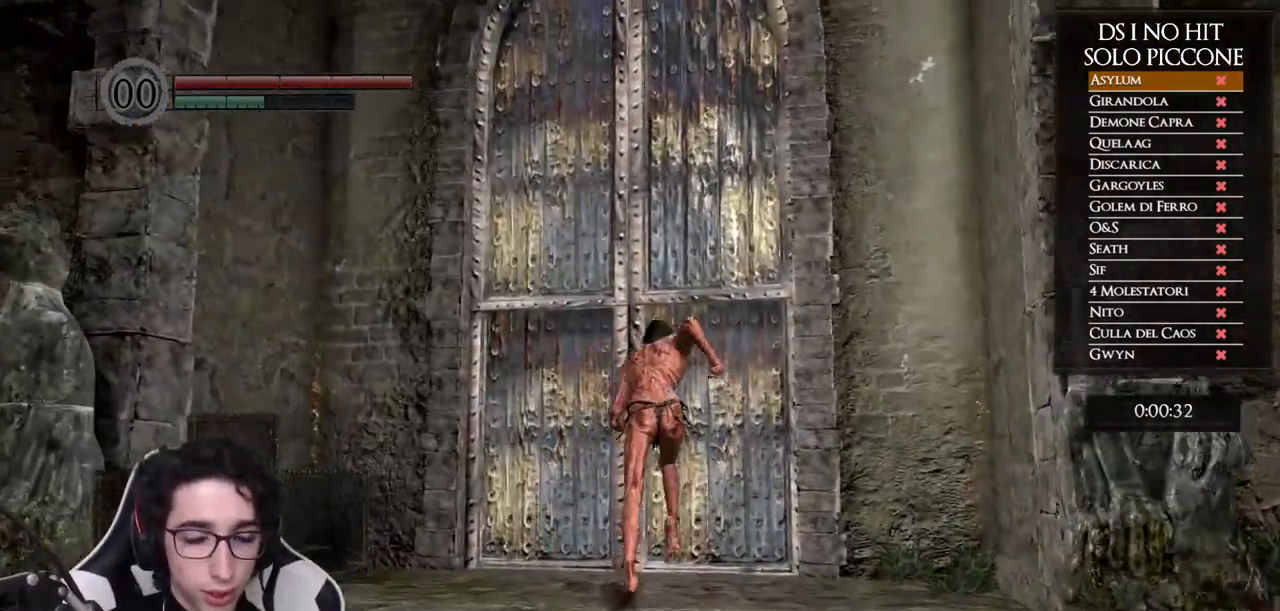
{"buttons": [], "left_stick": "center", "right_stick": "center", "events": [[83, "A", "down"], [133, "A", "up"], [200, "A", "down"], [267, "A", "up"], [300, "left_stick", "center"], [333, "A", "down"], [417, "A", "up"]]}
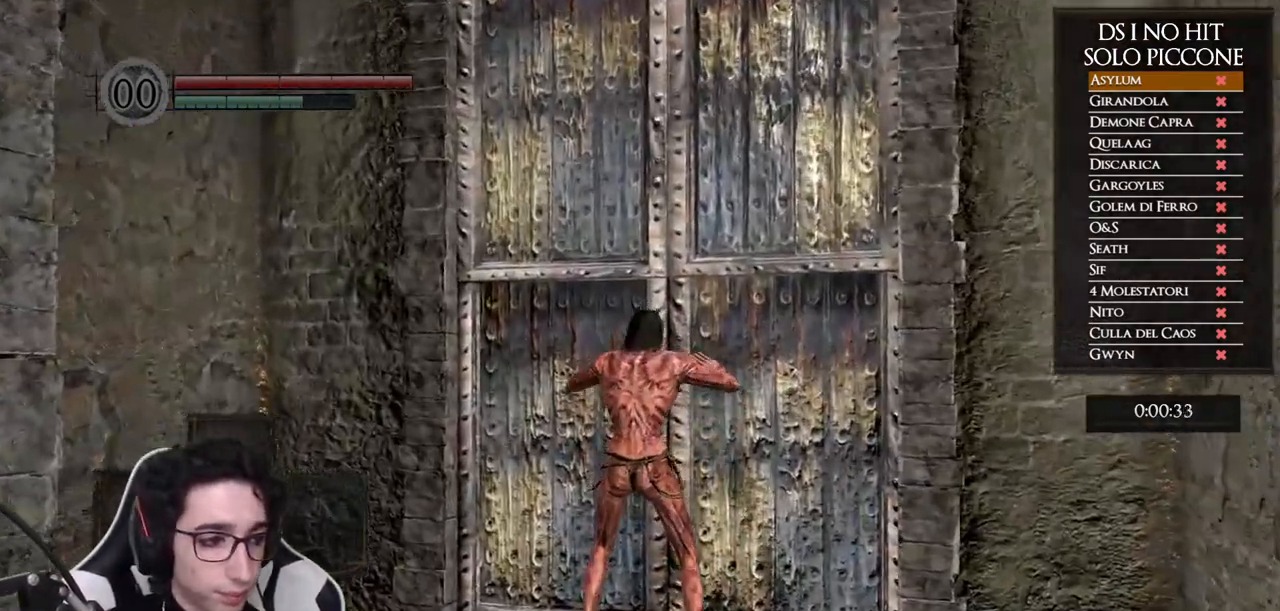
{"buttons": [], "left_stick": "center", "right_stick": "center"}
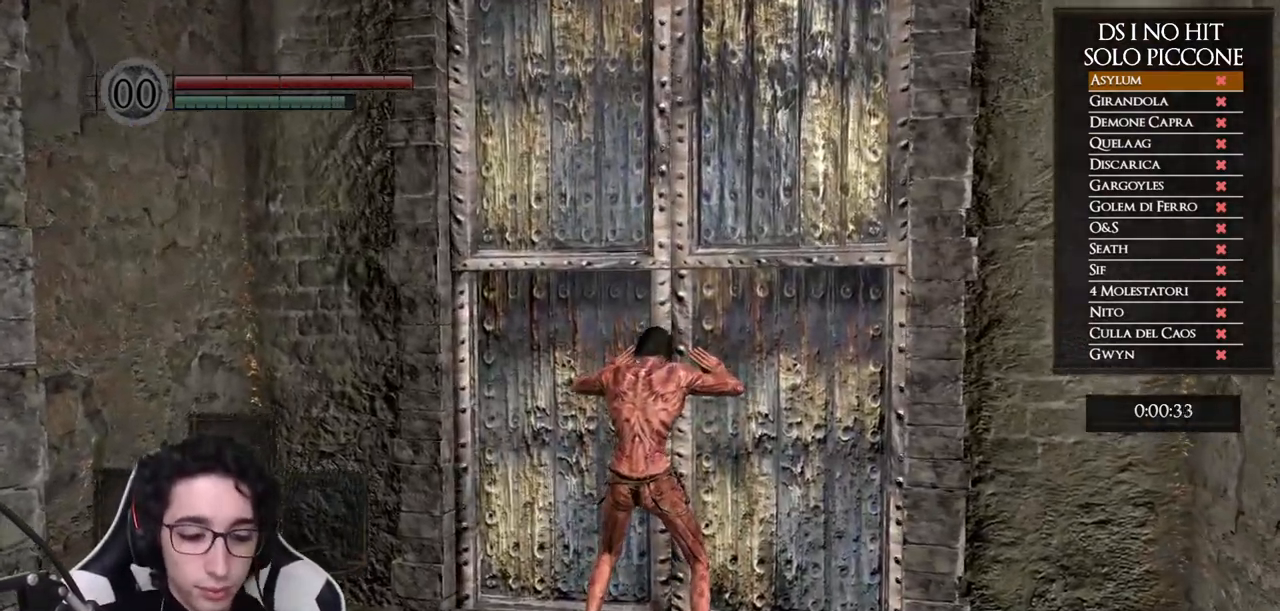
{"buttons": [], "left_stick": "center", "right_stick": "center"}
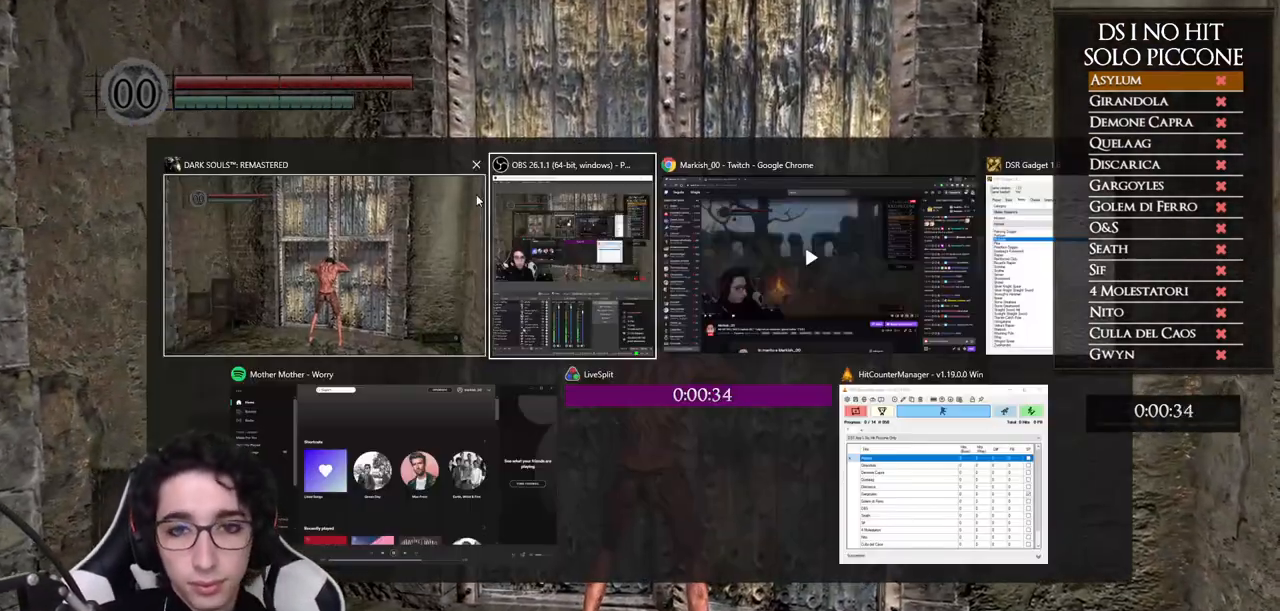
{"buttons": [], "left_stick": "center", "right_stick": "center"}
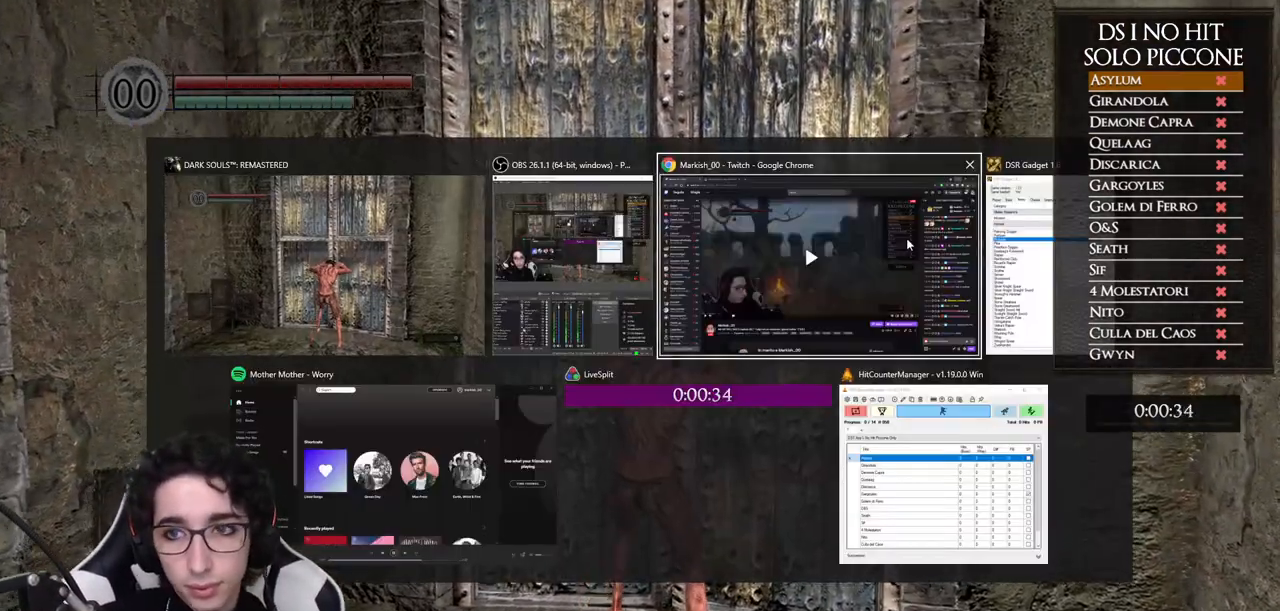
{"buttons": [], "left_stick": "center", "right_stick": "center"}
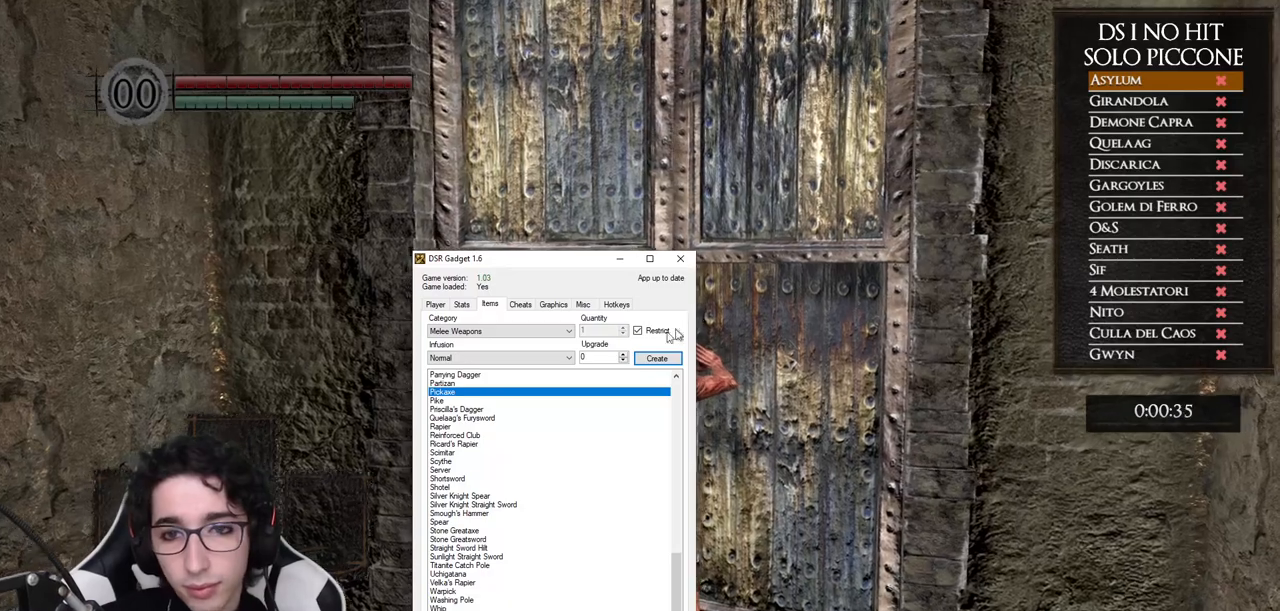
{"buttons": [], "left_stick": "center", "right_stick": "center"}
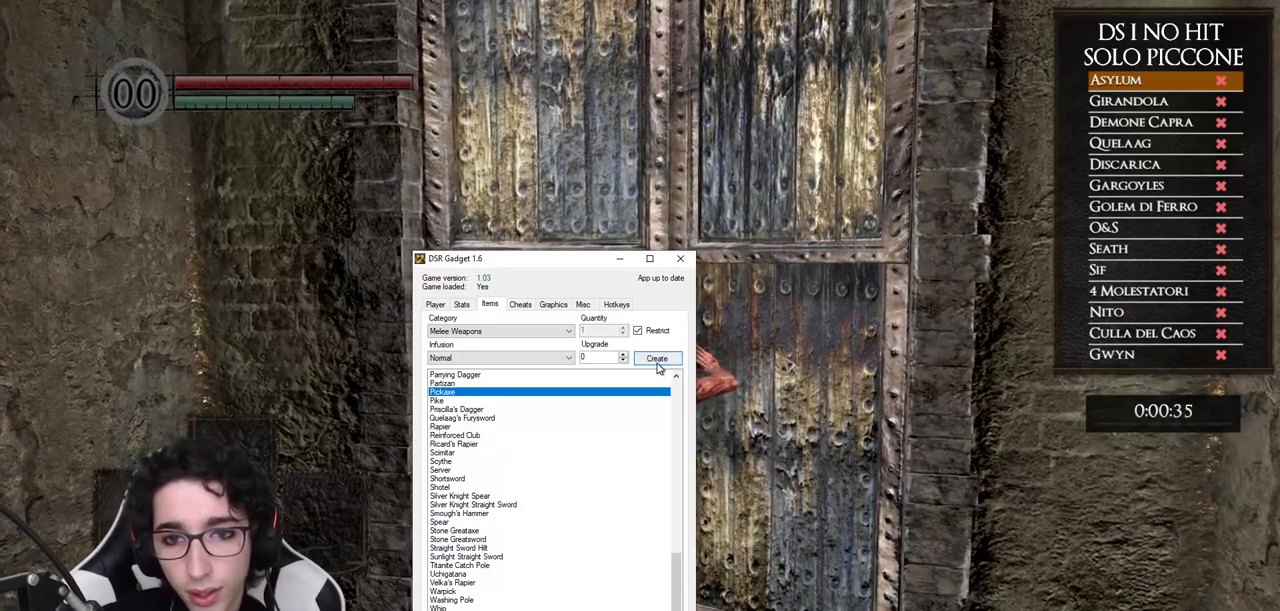
{"buttons": ["R1"], "left_stick": "center", "right_stick": "center"}
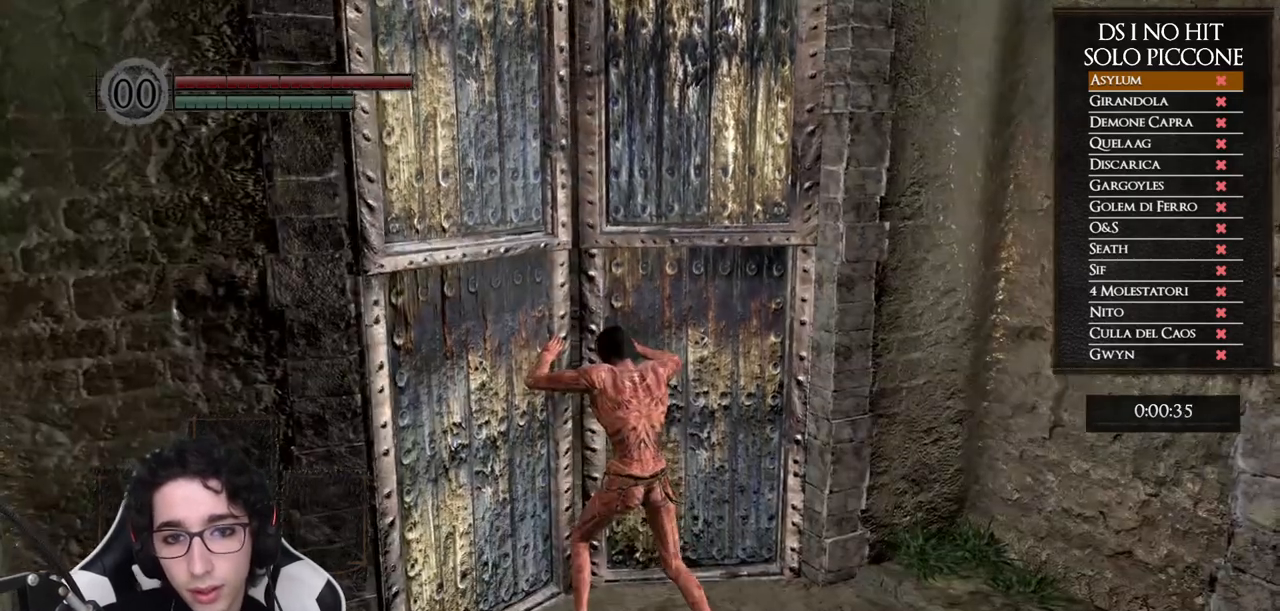
{"buttons": [], "left_stick": "center", "right_stick": "up"}
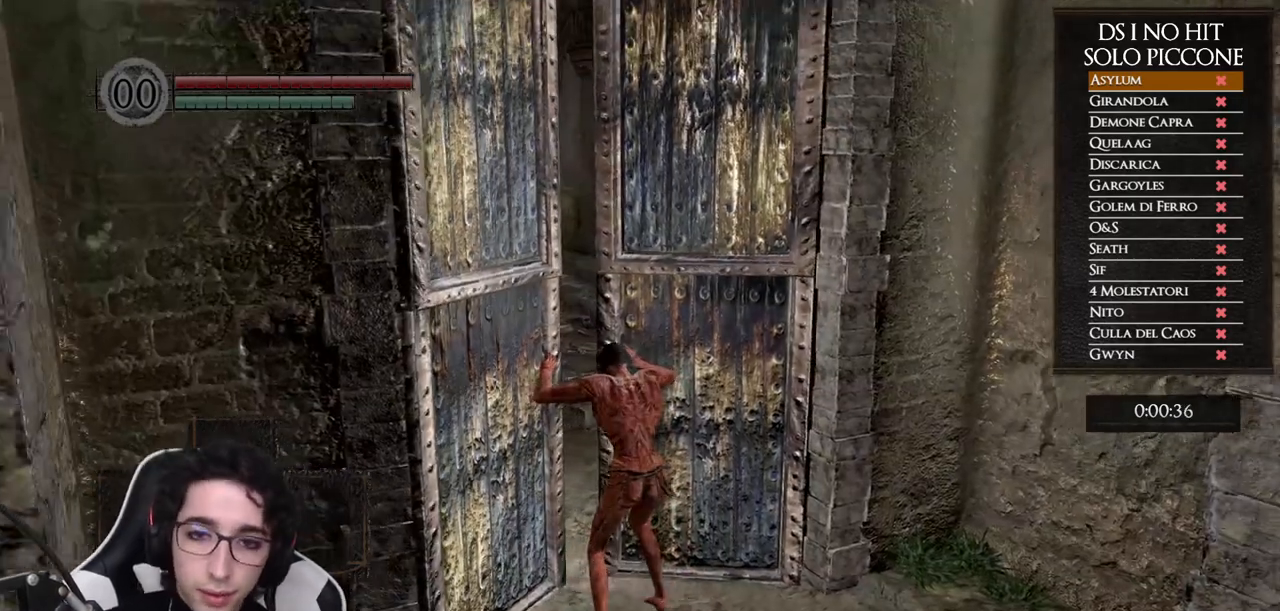
{"buttons": [], "left_stick": "center", "right_stick": "center", "events": [[100, "right_stick", "center"], [167, "START", "down"], [333, "START", "up"], [400, "DPAD_RIGHT", "down"], [500, "DPAD_RIGHT", "up"]]}
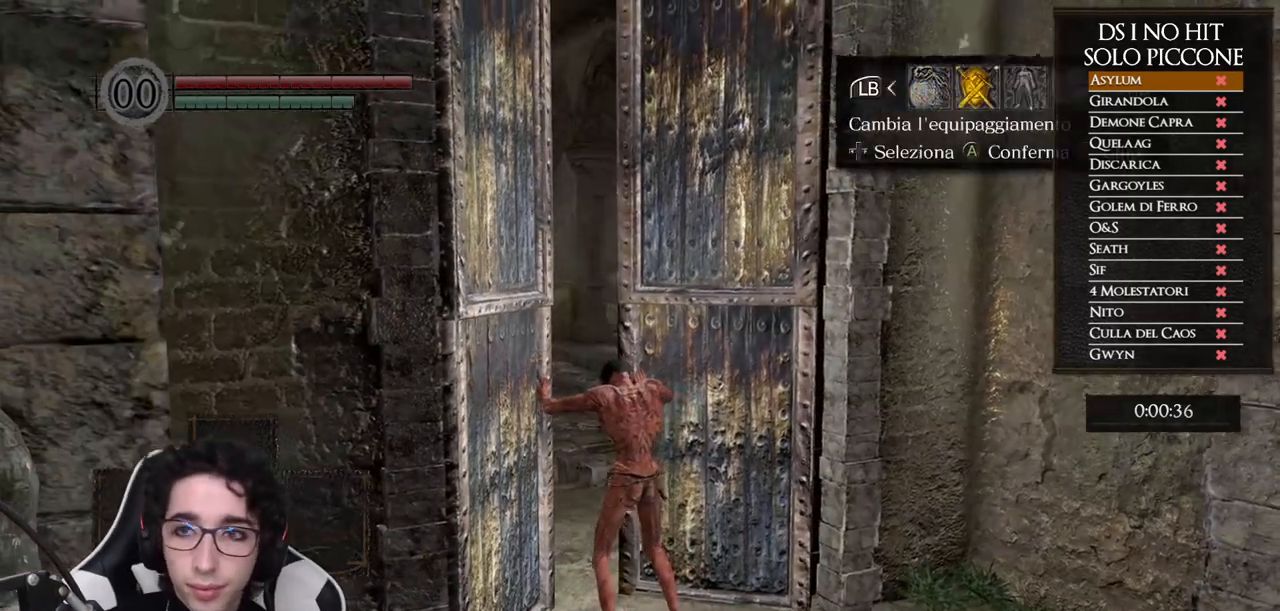
{"buttons": [], "left_stick": "center", "right_stick": "center", "events": [[17, "A", "down"], [50, "A", "up"], [133, "A", "down"], [167, "A", "up"]]}
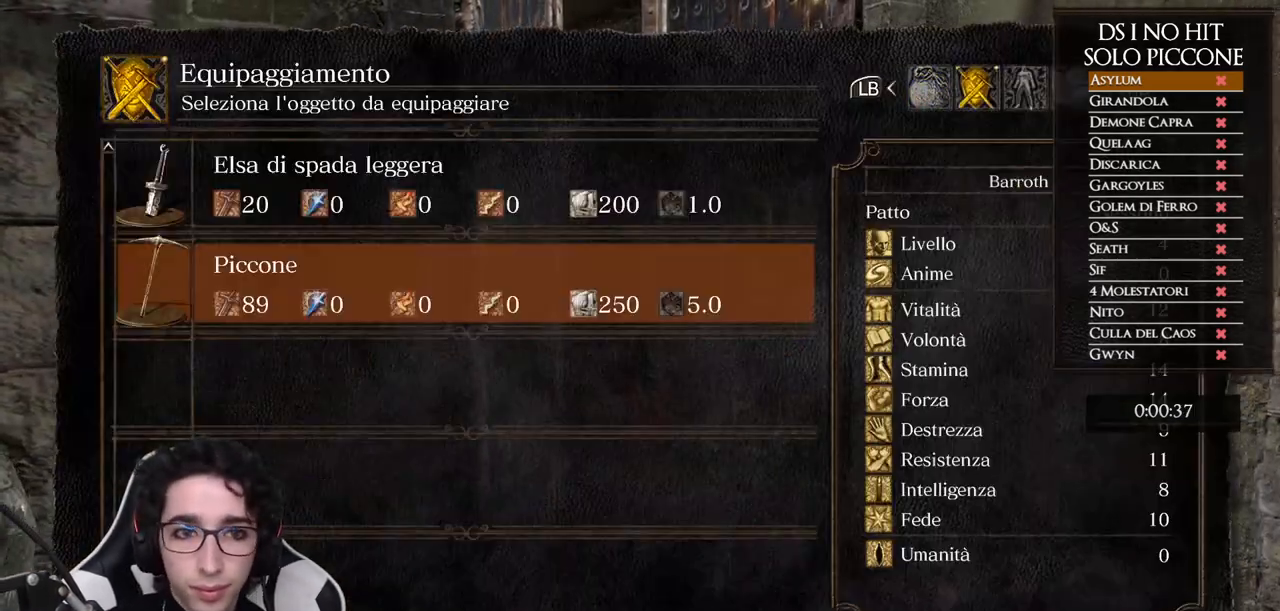
{"buttons": [], "left_stick": "up", "right_stick": "down-left", "events": [[67, "A", "down"], [117, "A", "up"], [200, "B", "down"], [250, "left_stick", "up"], [267, "B", "up"], [317, "B", "down"], [400, "B", "up"], [483, "right_stick", "down-left"]]}
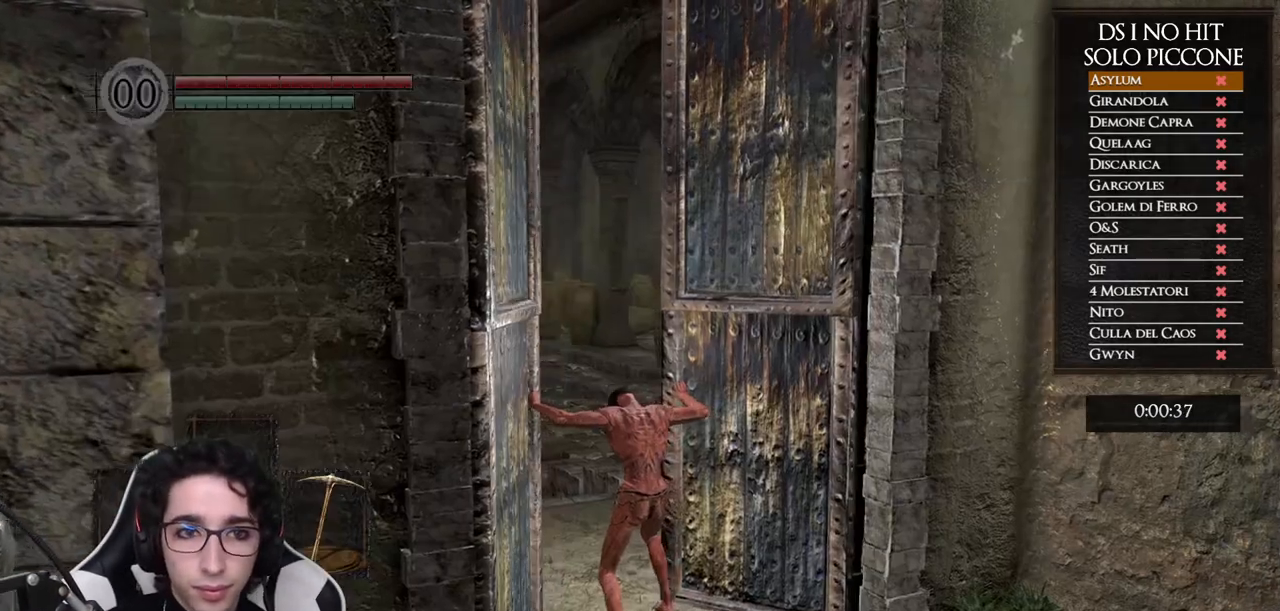
{"buttons": ["B"], "left_stick": "up", "right_stick": "center", "events": [[50, "right_stick", "left"], [167, "right_stick", "center"], [233, "B", "down"]]}
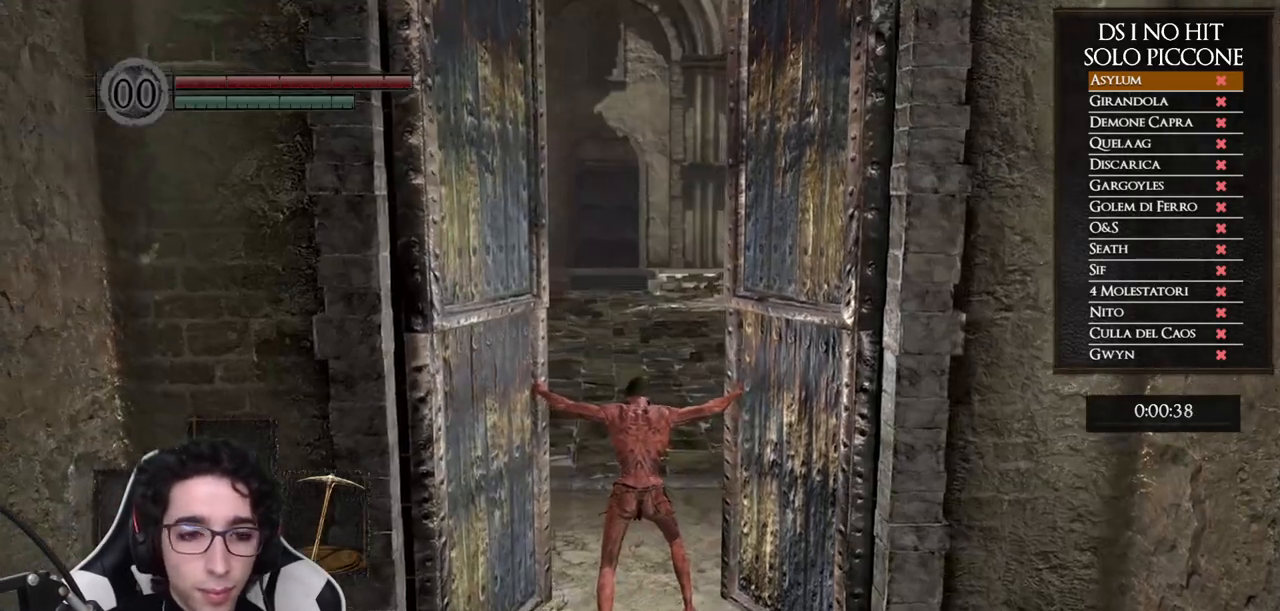
{"buttons": ["B"], "left_stick": "up", "right_stick": "center"}